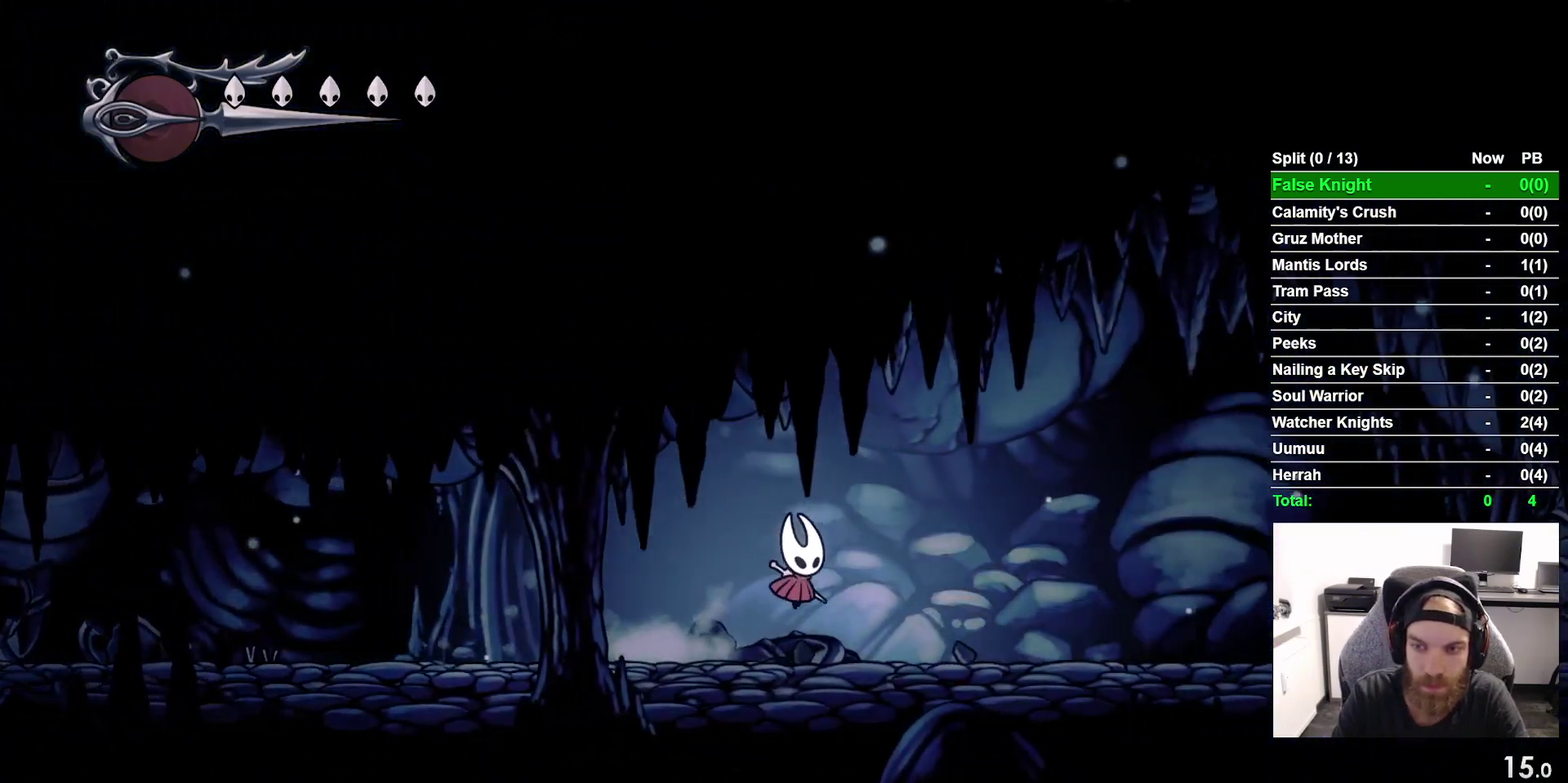
Gameplay with a controller (PlayStation layout); each line is a JSON object with the inputs held at the frame after it. "events" lists button and stick changes between this image and that frame as [ms after this image, input, new state], when the widget could be followed in between. This overlay highlights the sticks when they move; stick clicks (L3 R3) are not distinguishable. Not read: L2 L3 R2 left_stick.
{"buttons": ["CROSS", "DPAD_RIGHT"], "right_stick": "center", "events": [[217, "CROSS", "down"]]}
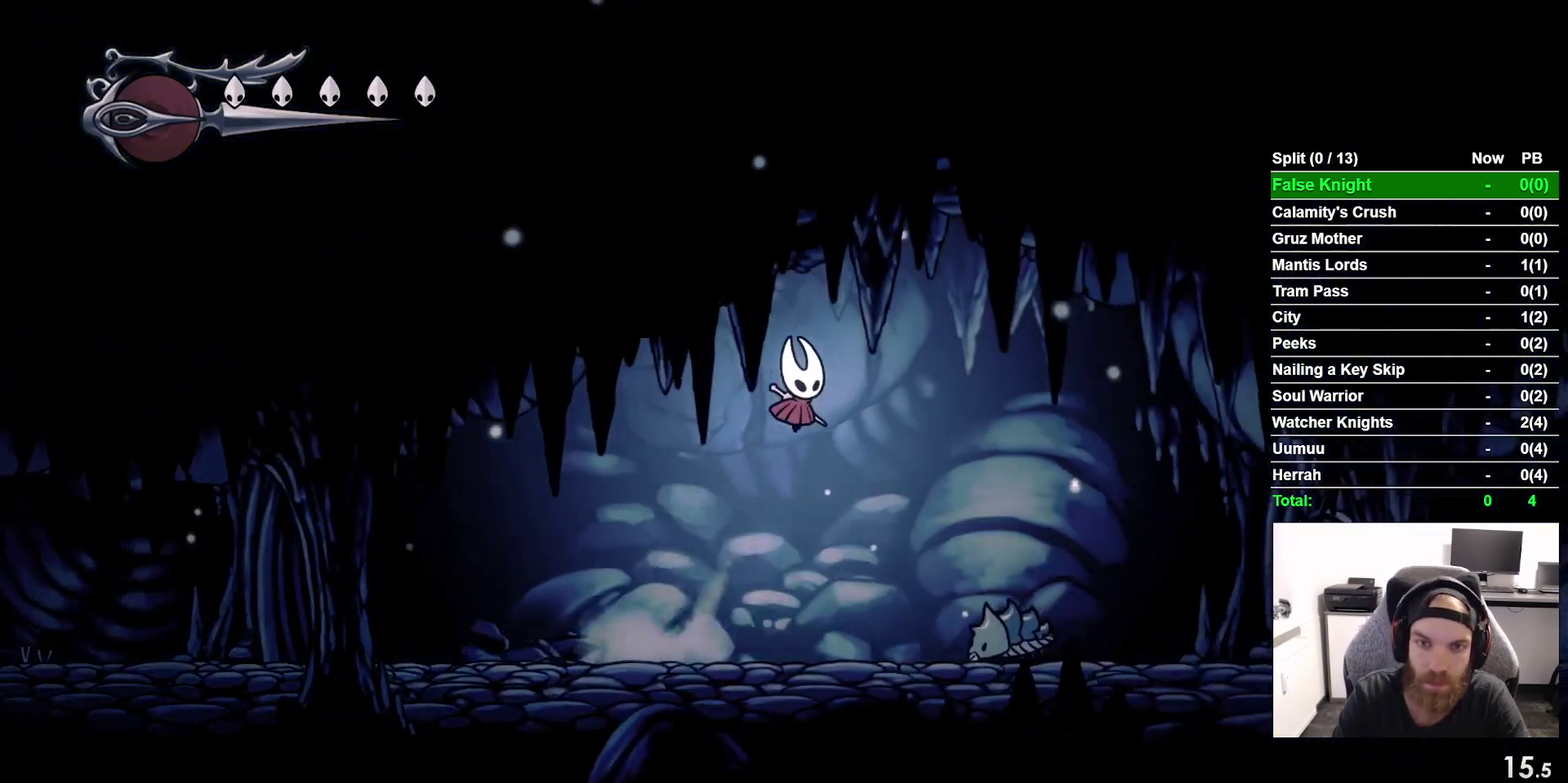
{"buttons": ["DPAD_RIGHT"], "right_stick": "center", "events": [[100, "CROSS", "up"]]}
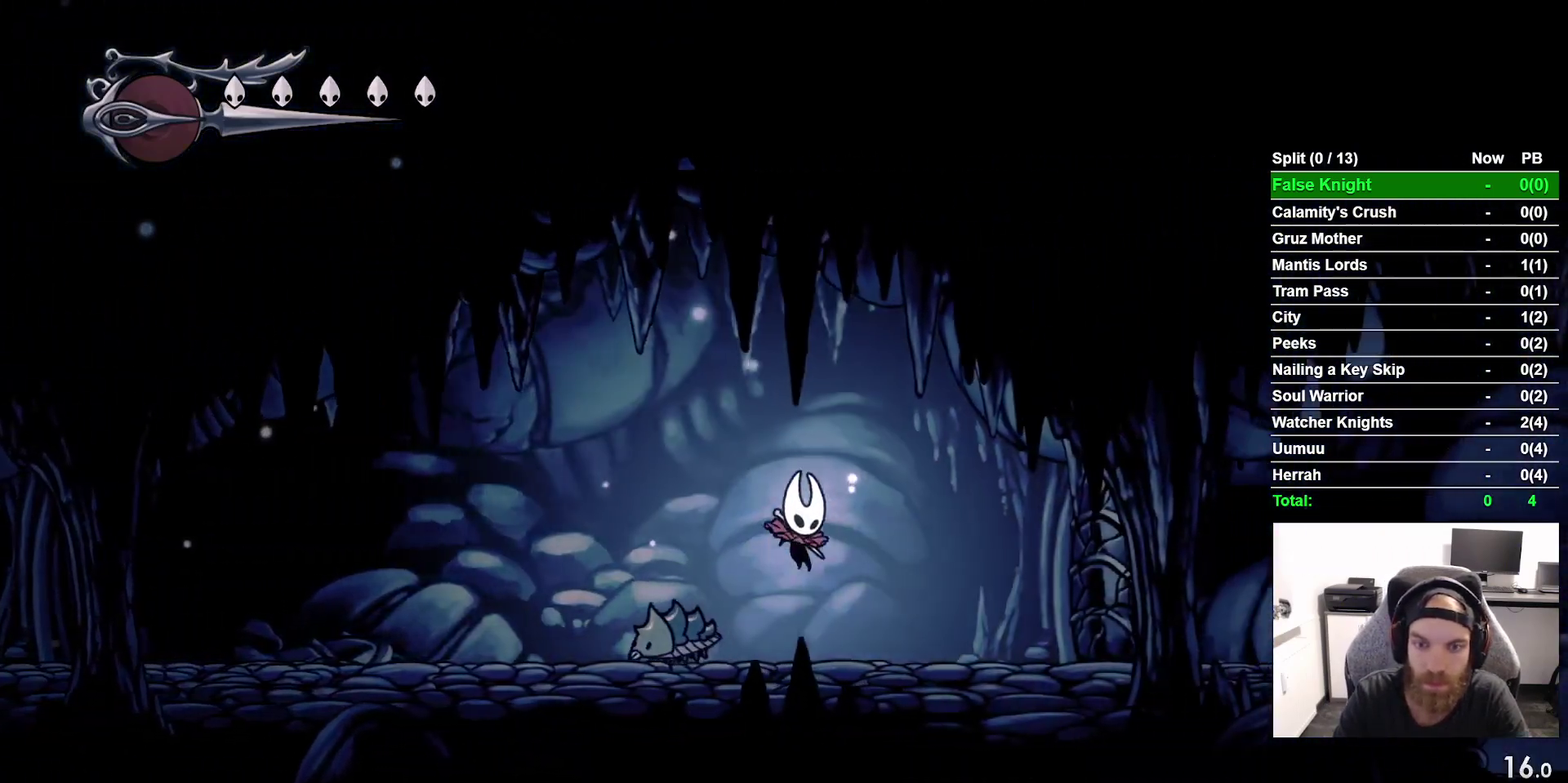
{"buttons": ["DPAD_RIGHT"], "right_stick": "center", "events": [[283, "SQUARE", "down"], [400, "SQUARE", "up"]]}
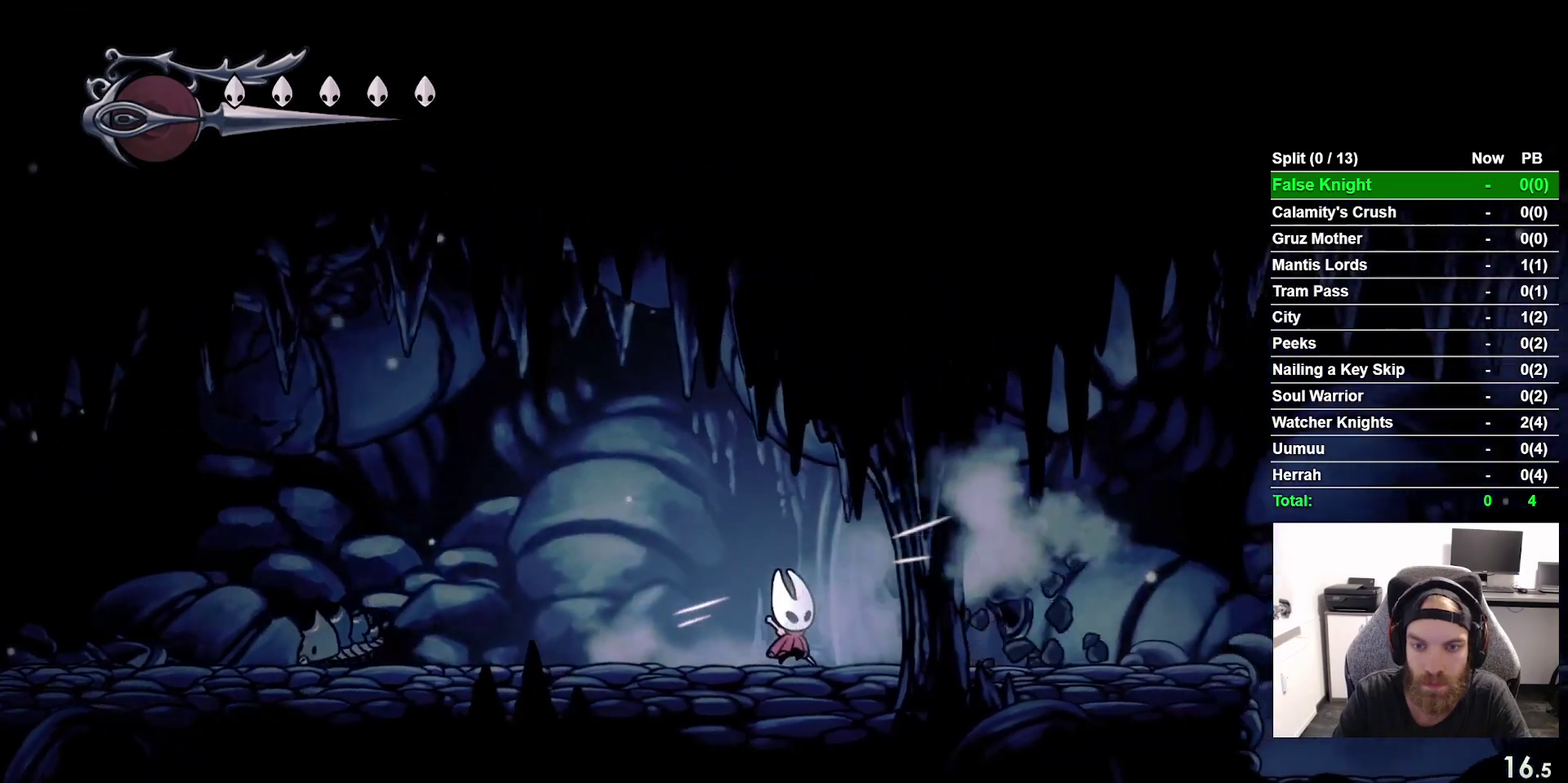
{"buttons": ["CROSS", "DPAD_RIGHT"], "right_stick": "center", "events": [[67, "CROSS", "down"], [150, "CROSS", "up"], [450, "CROSS", "down"]]}
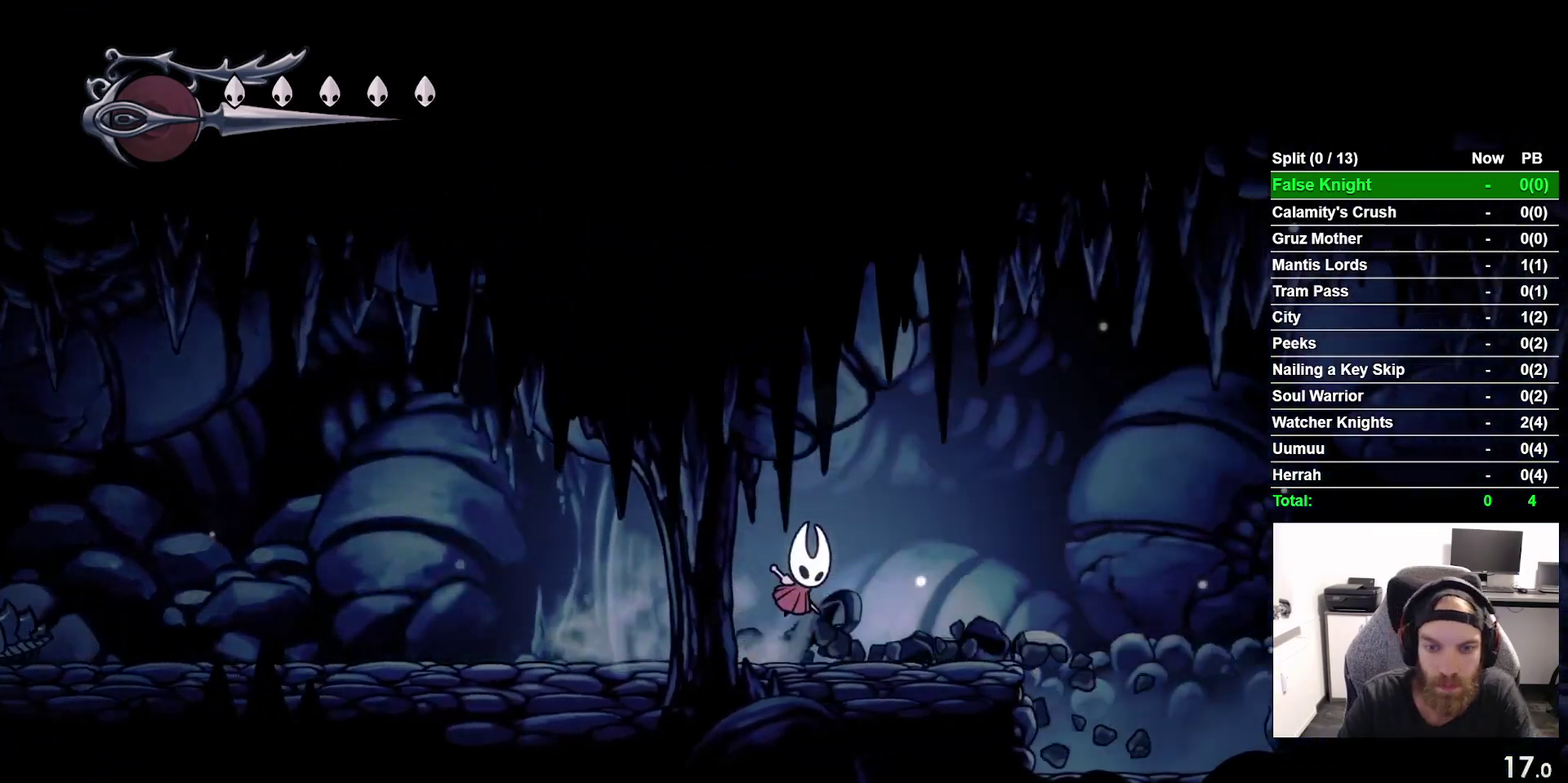
{"buttons": ["CROSS", "DPAD_RIGHT"], "right_stick": "center", "events": [[50, "CROSS", "up"], [350, "CROSS", "down"]]}
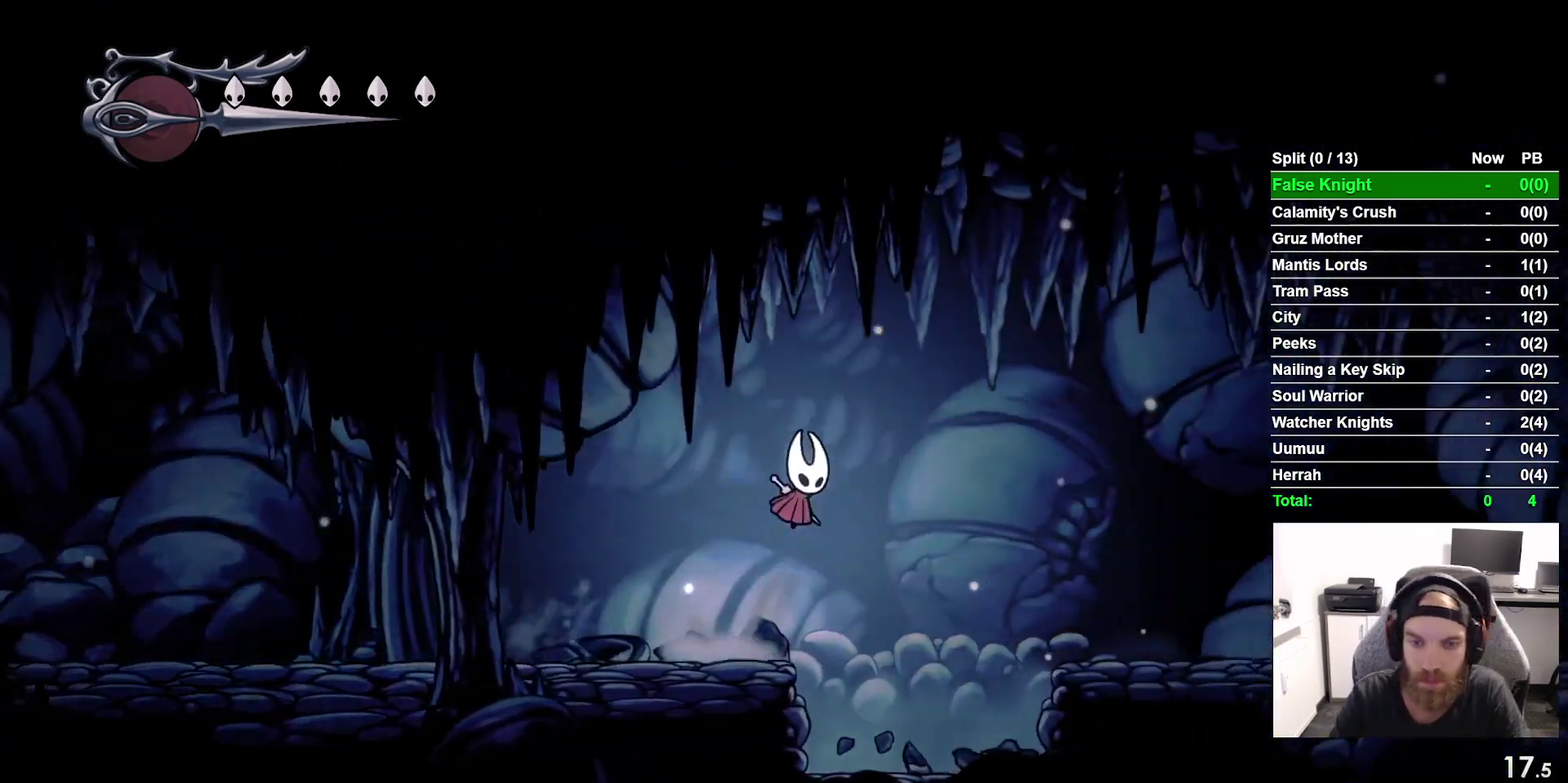
{"buttons": ["DPAD_RIGHT"], "right_stick": "center", "events": [[133, "CROSS", "up"]]}
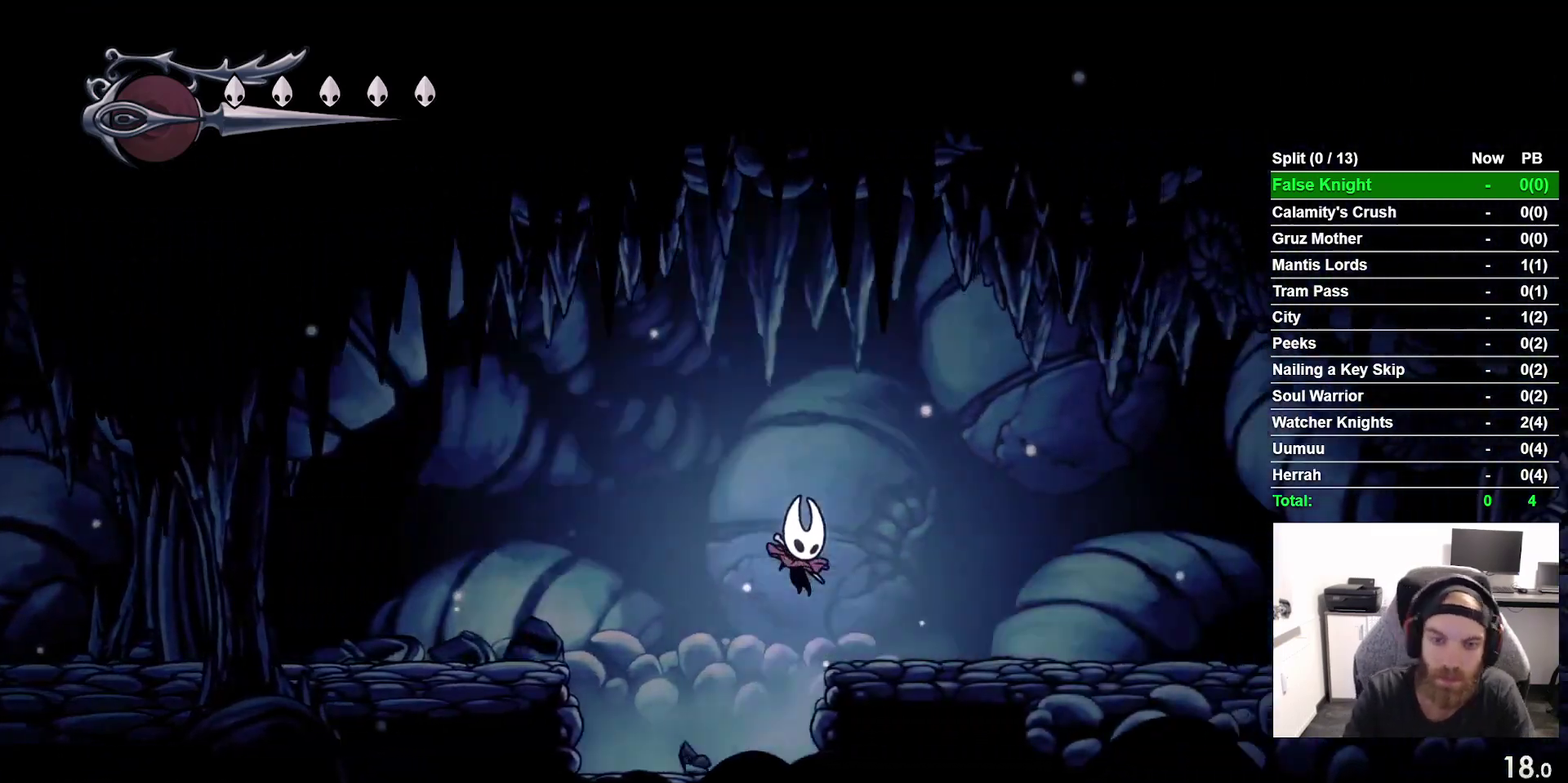
{"buttons": ["DPAD_RIGHT"], "right_stick": "center", "events": [[200, "CROSS", "down"], [350, "CROSS", "up"]]}
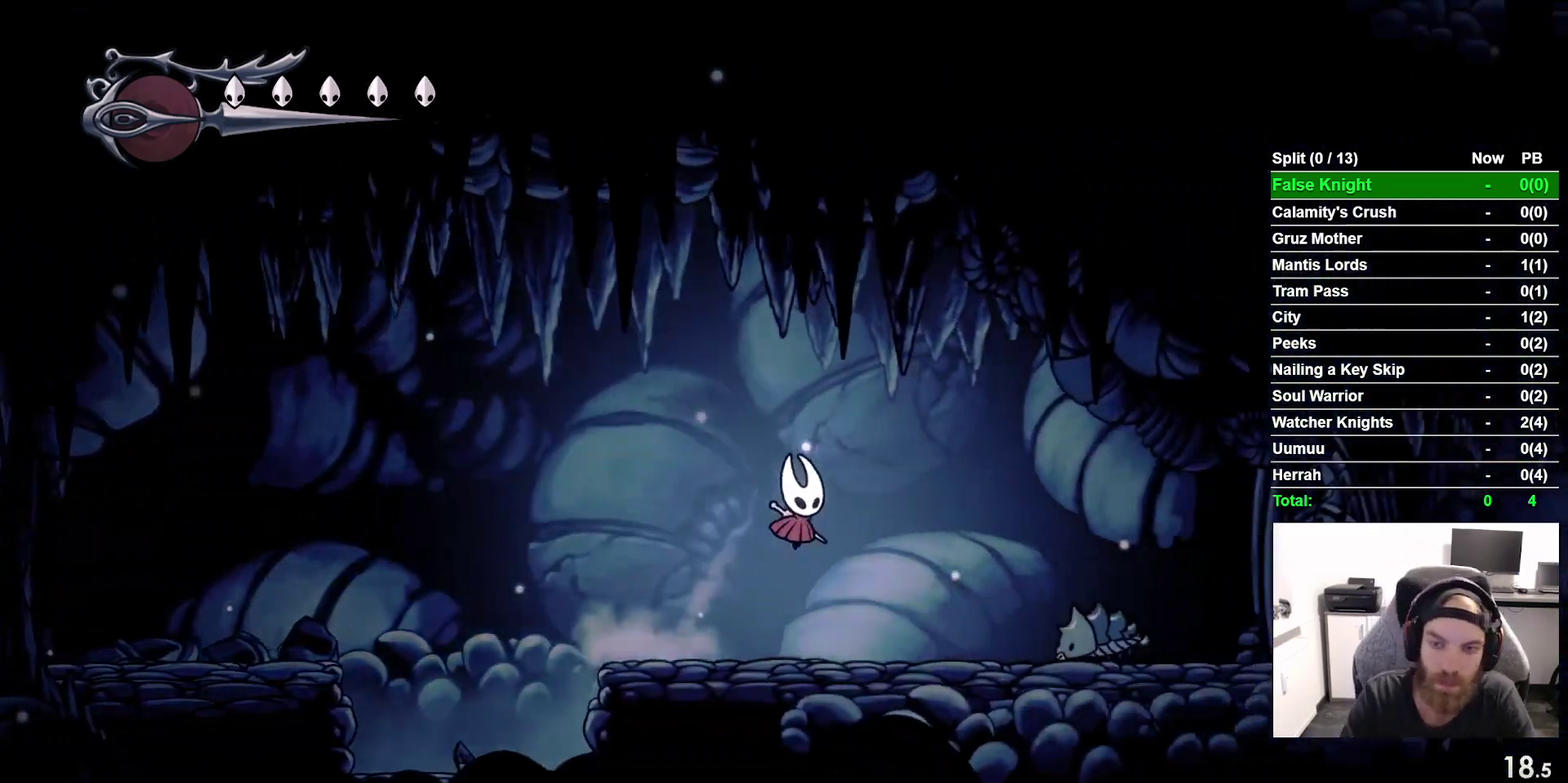
{"buttons": ["DPAD_RIGHT"], "right_stick": "center", "events": [[200, "CROSS", "down"], [400, "CROSS", "up"]]}
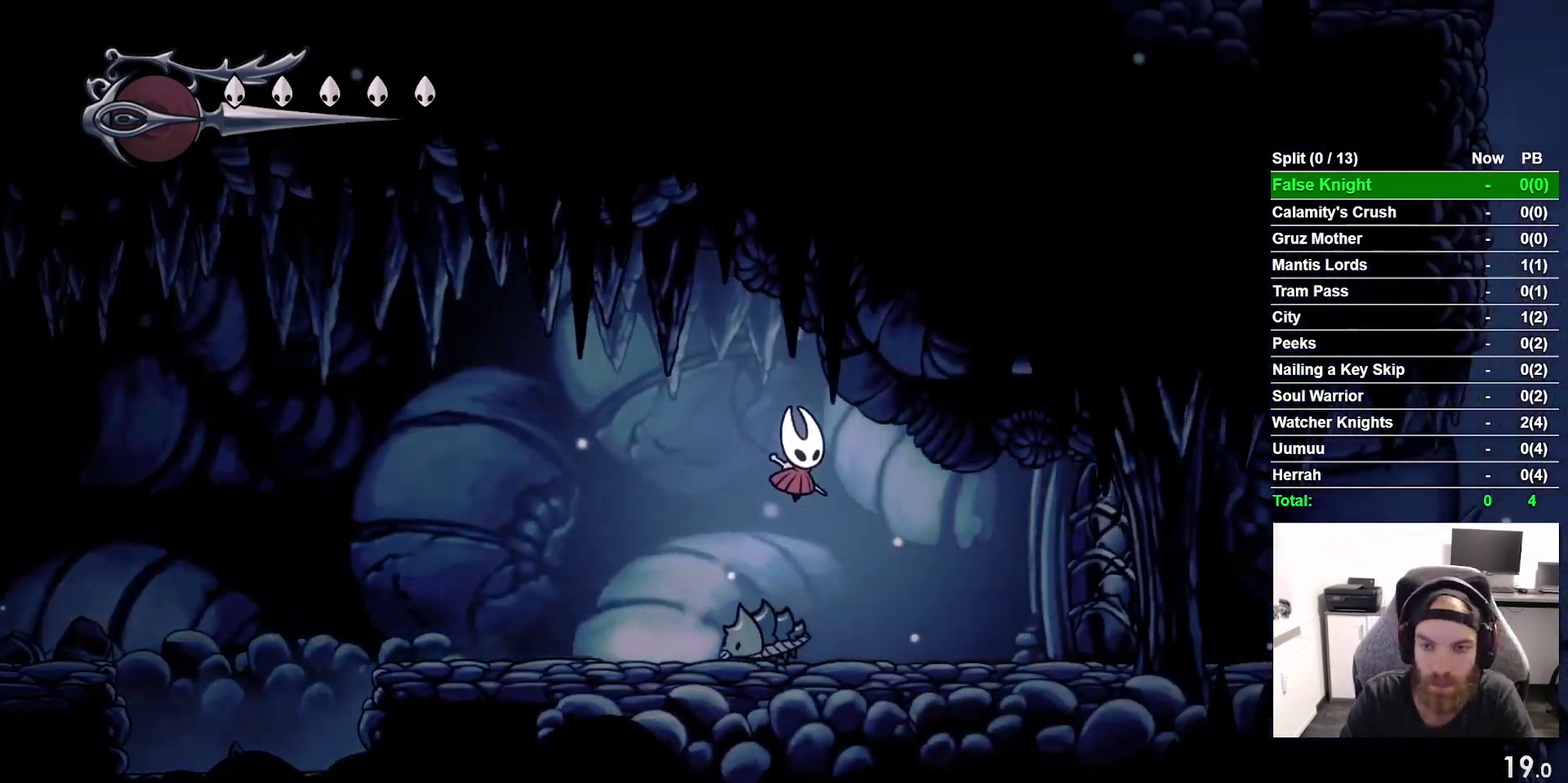
{"buttons": ["DPAD_RIGHT"], "right_stick": "center", "events": [[183, "SQUARE", "down"], [317, "SQUARE", "up"]]}
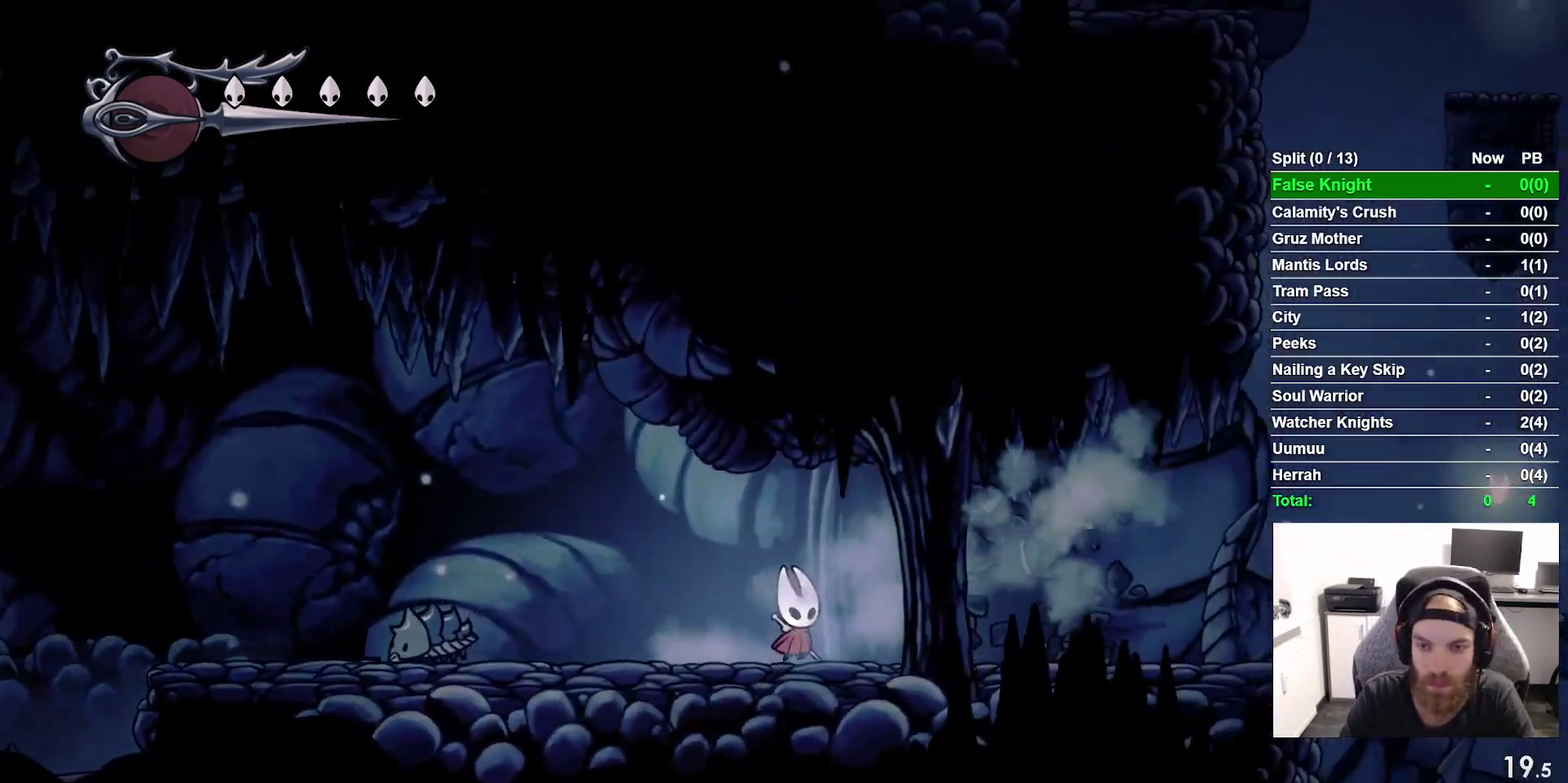
{"buttons": ["DPAD_RIGHT"], "right_stick": "center", "events": [[17, "CROSS", "down"], [100, "CROSS", "up"], [400, "CROSS", "down"], [483, "CROSS", "up"]]}
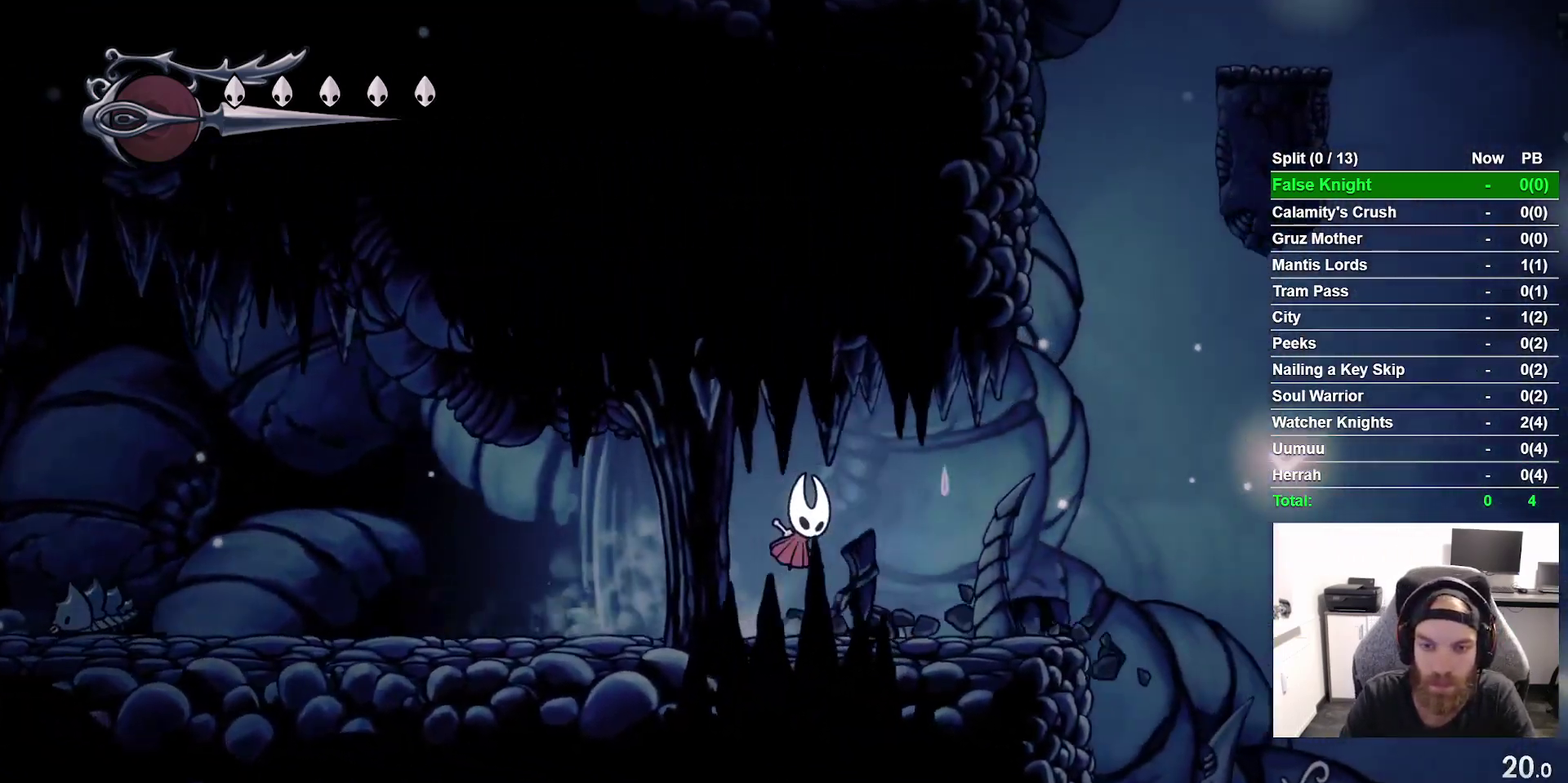
{"buttons": ["CROSS", "DPAD_RIGHT"], "right_stick": "center", "events": [[400, "CROSS", "down"]]}
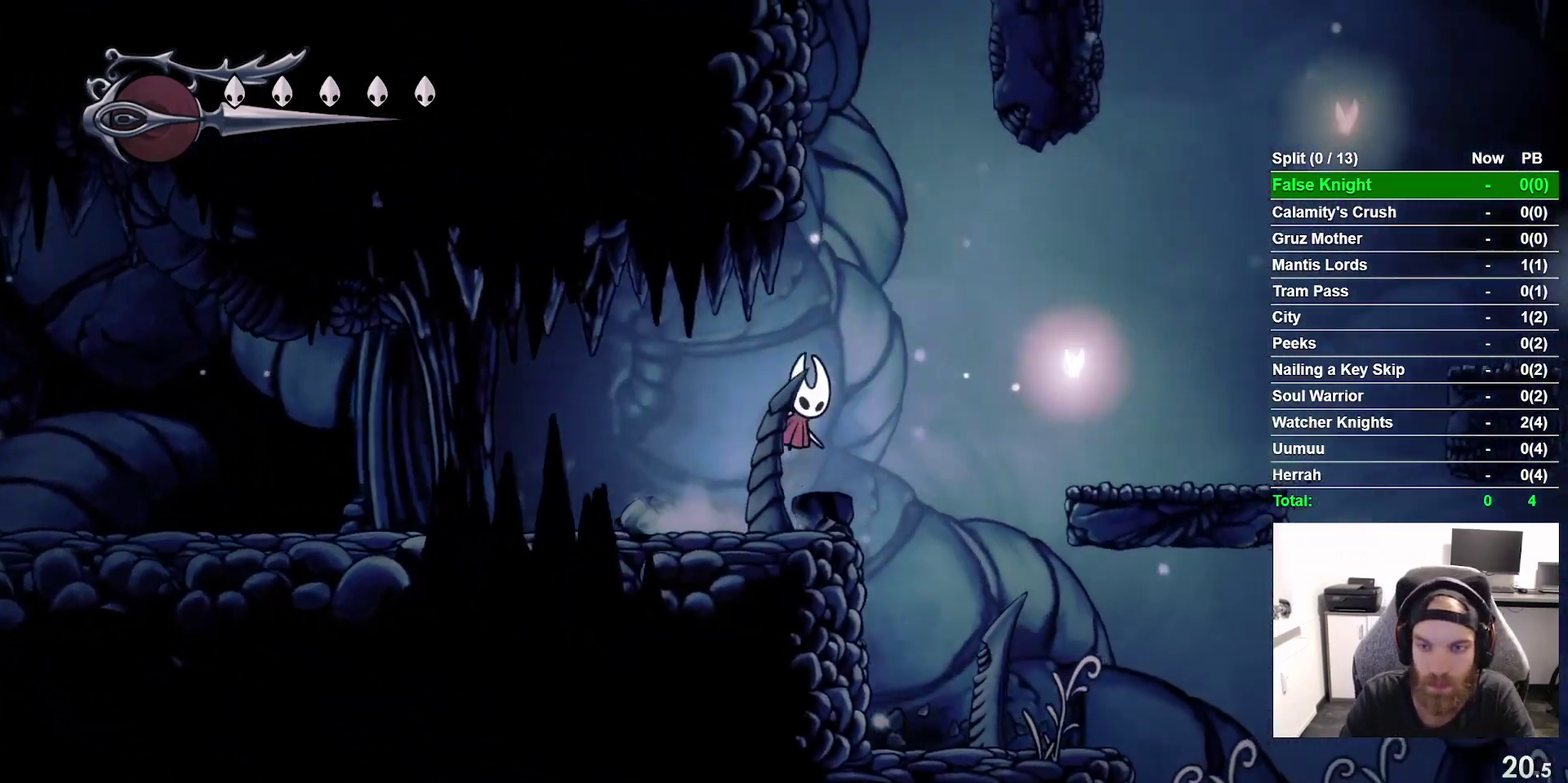
{"buttons": ["DPAD_RIGHT"], "right_stick": "center", "events": [[300, "CROSS", "up"]]}